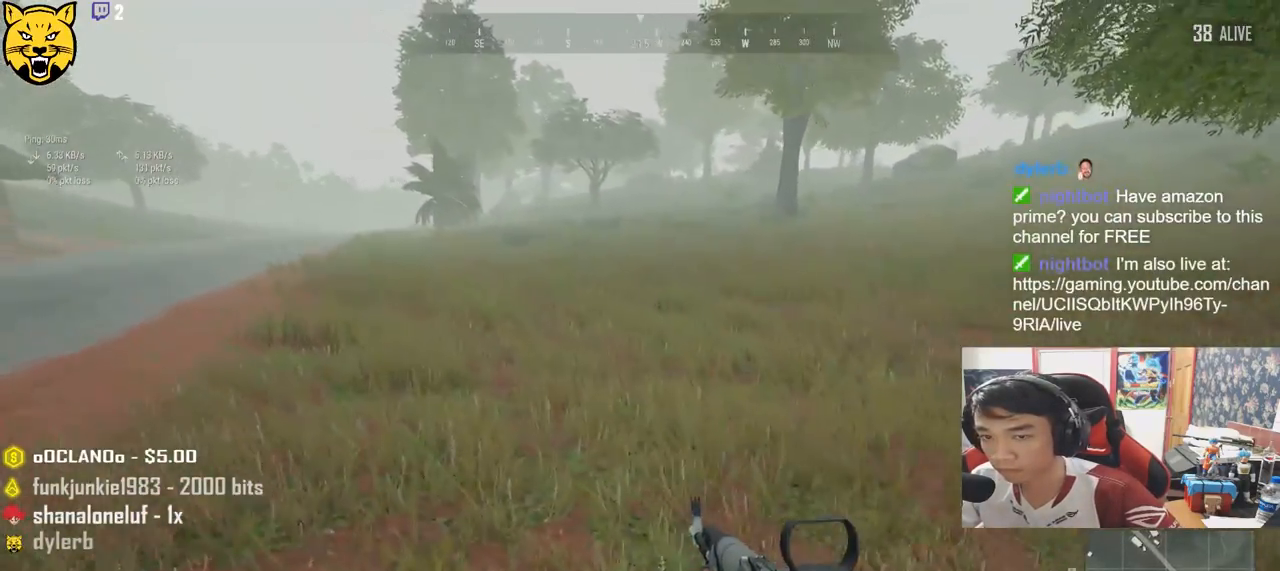
Gameplay with keyboard and mouse; each line is a JSON object with the keys and mouse buttons held at the frame after it. "events" lists presses ("down") and releases ("up") of "a", "c", "ctrl", "d", "e", "f", "q", "r", "s", "shift", "space", "tab", "v", "w", "x", "z", "mouse_left", "mouse_wheel" and "mouse_right" between this image and that frame as [ms after this image, input, new state], when the widget could be followed in between. "mouse_left", "mouse_wheel", "mouse_right" = the "left", "wheel", "right" buttons of the "mouse" list. No other keys are recorded. "wheel" means that the mouse wheel is clicked or scrolled. Mouse movement is not recorded.
{"keys": ["shift", "w"], "mouse": [], "events": []}
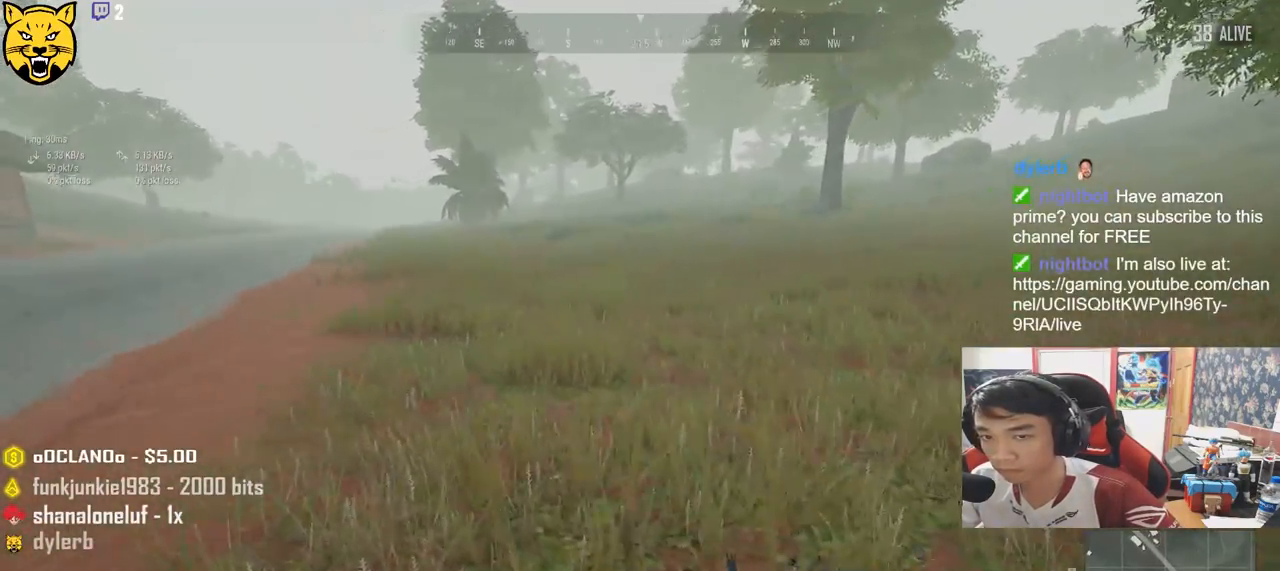
{"keys": ["shift", "w"], "mouse": [], "events": []}
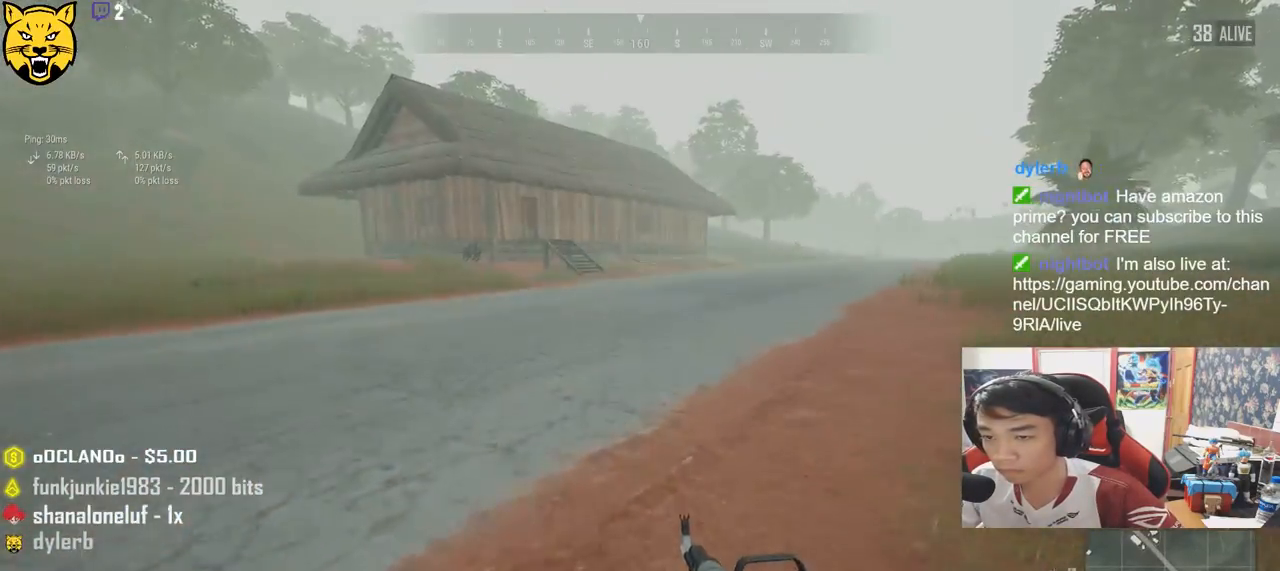
{"keys": ["shift", "w"], "mouse": [], "events": []}
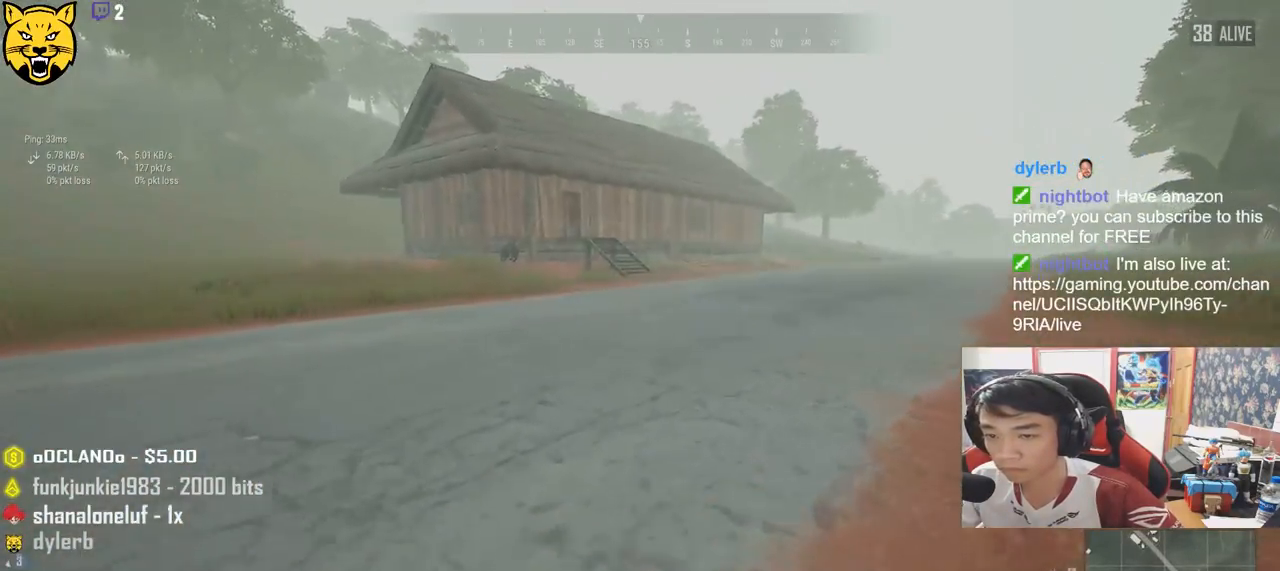
{"keys": ["shift", "w"], "mouse": [], "events": [[67, "space", "down"], [267, "space", "up"]]}
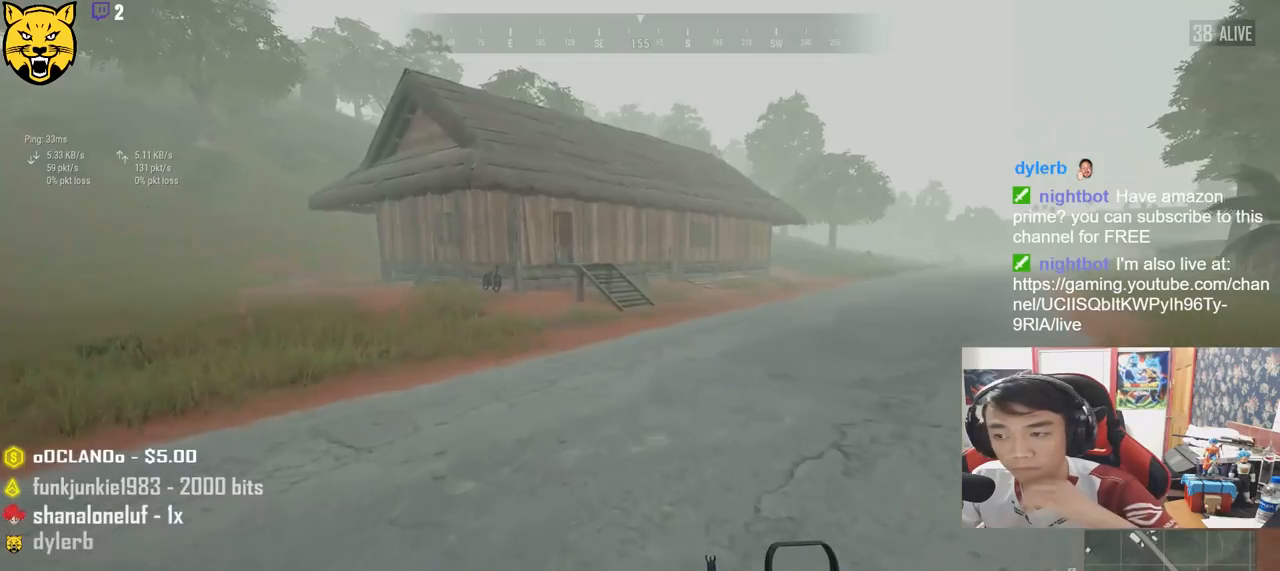
{"keys": ["shift", "w"], "mouse": [], "events": []}
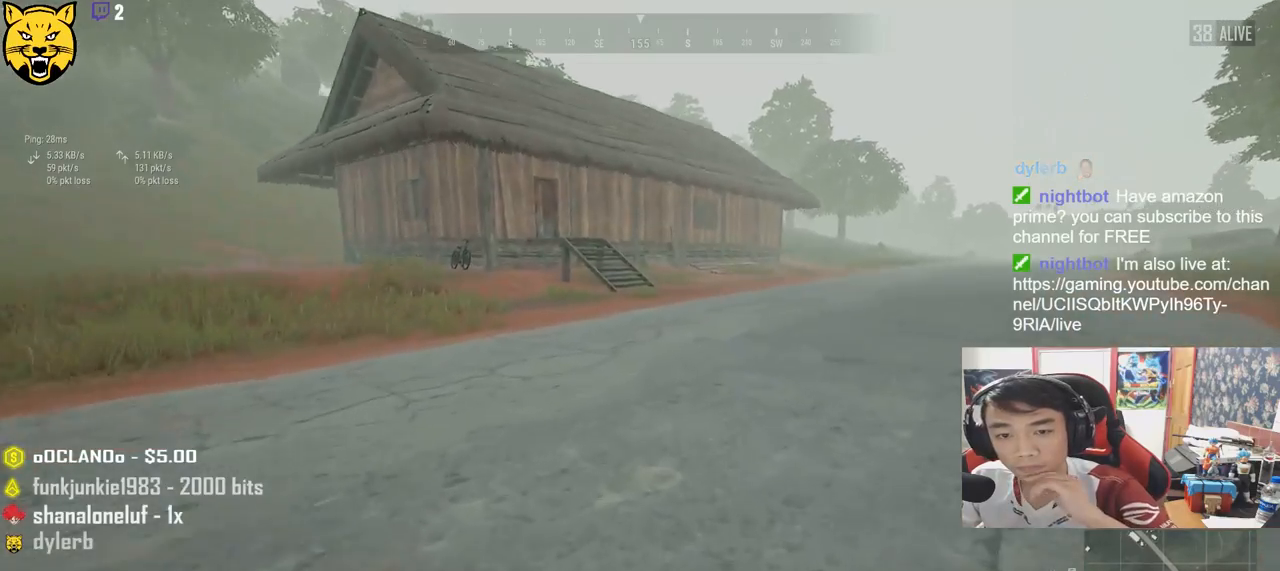
{"keys": ["shift", "w"], "mouse": [], "events": [[84, "space", "down"], [267, "space", "up"]]}
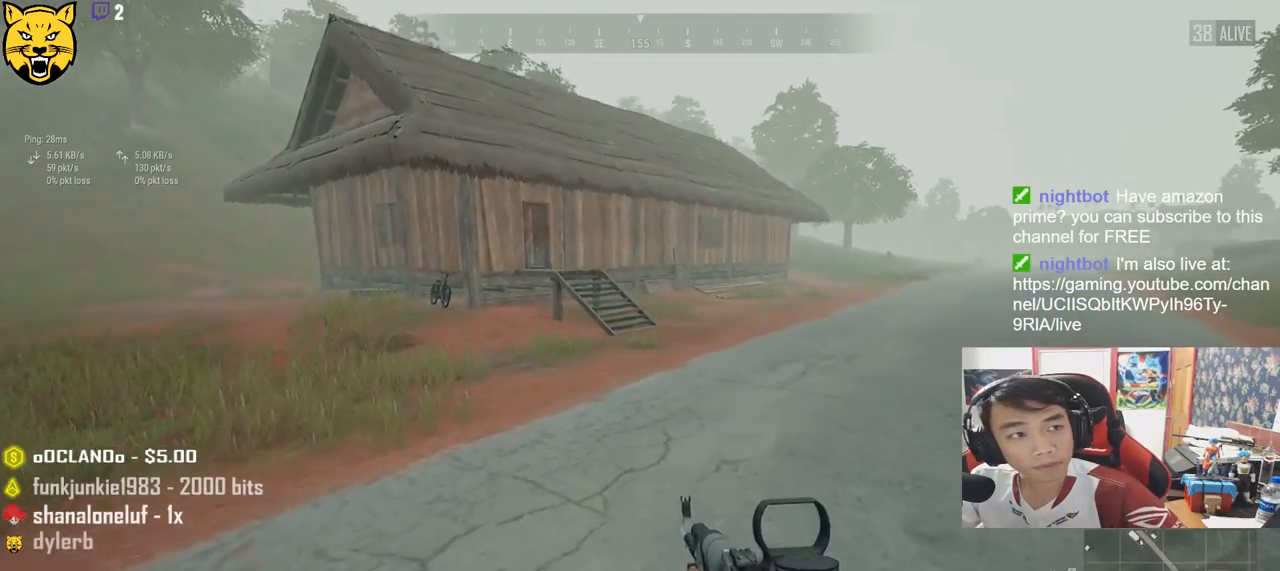
{"keys": ["shift", "w"], "mouse": [], "events": []}
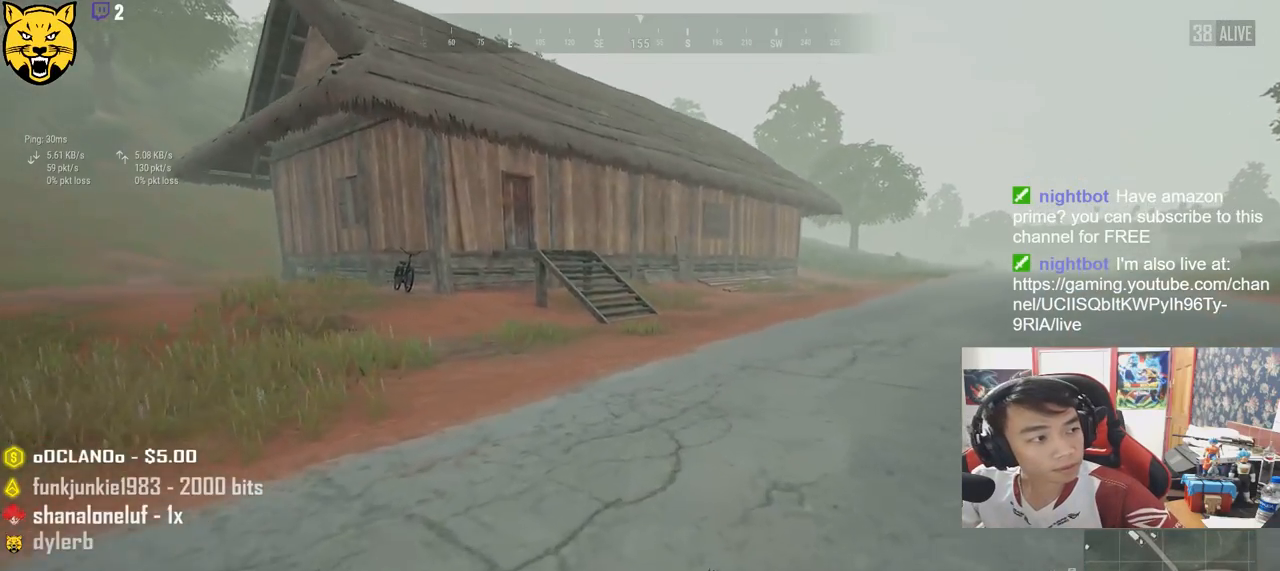
{"keys": ["shift", "w"], "mouse": [], "events": []}
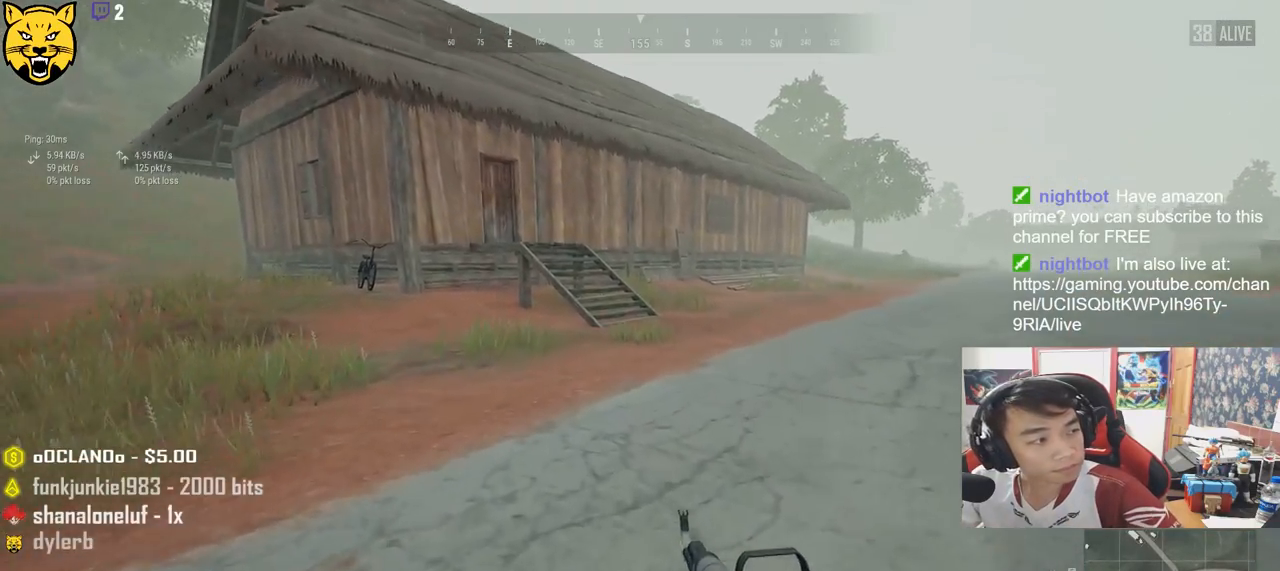
{"keys": ["shift", "w"], "mouse": [], "events": []}
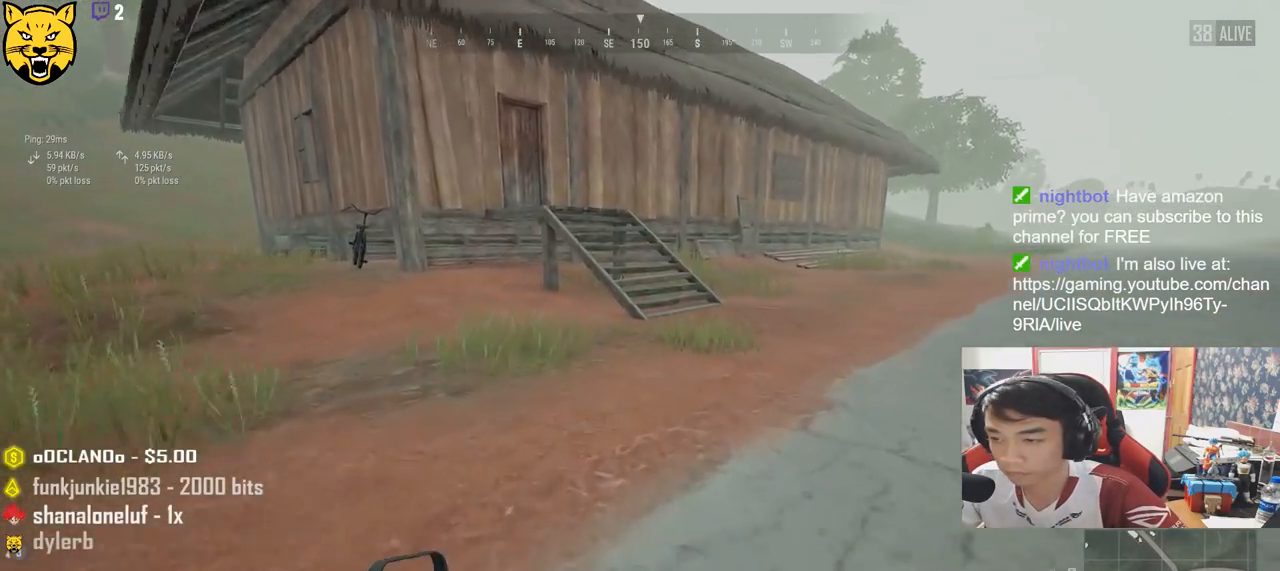
{"keys": ["shift", "w"], "mouse": [], "events": []}
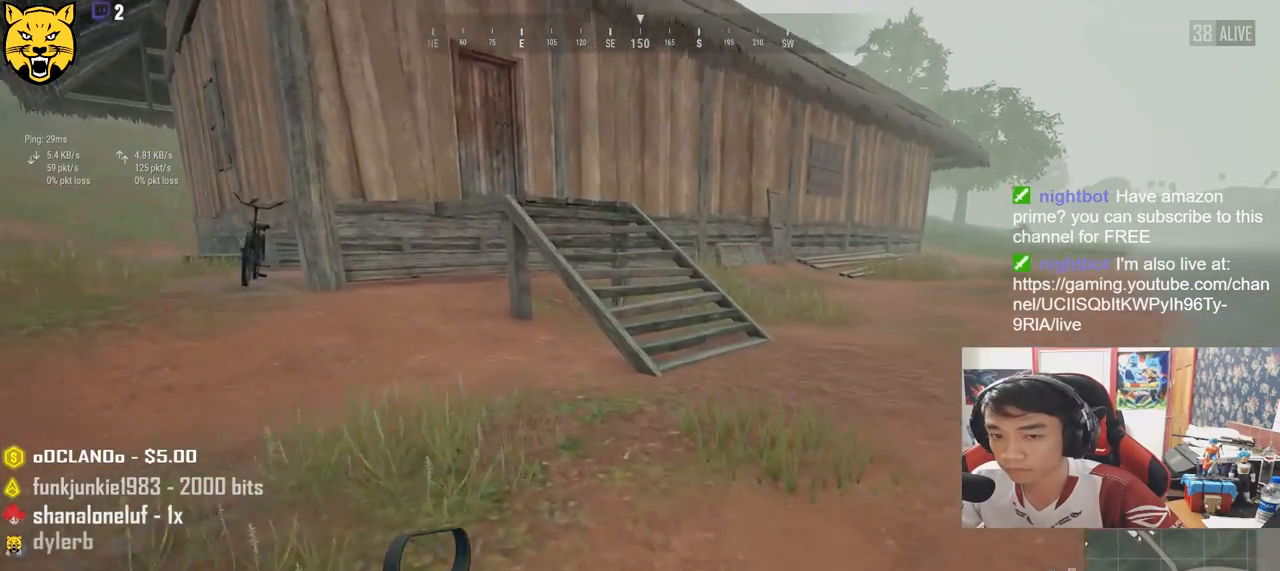
{"keys": ["shift", "space", "w"], "mouse": [], "events": [[434, "space", "down"]]}
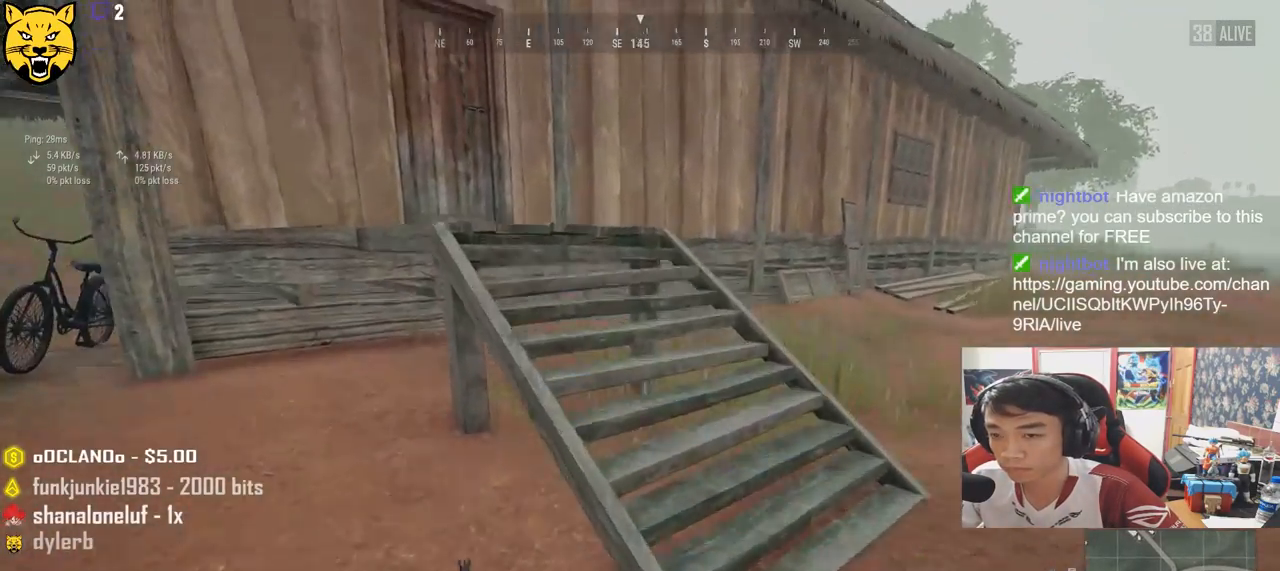
{"keys": ["shift", "v", "w"], "mouse": [], "events": [[117, "space", "up"], [417, "v", "down"]]}
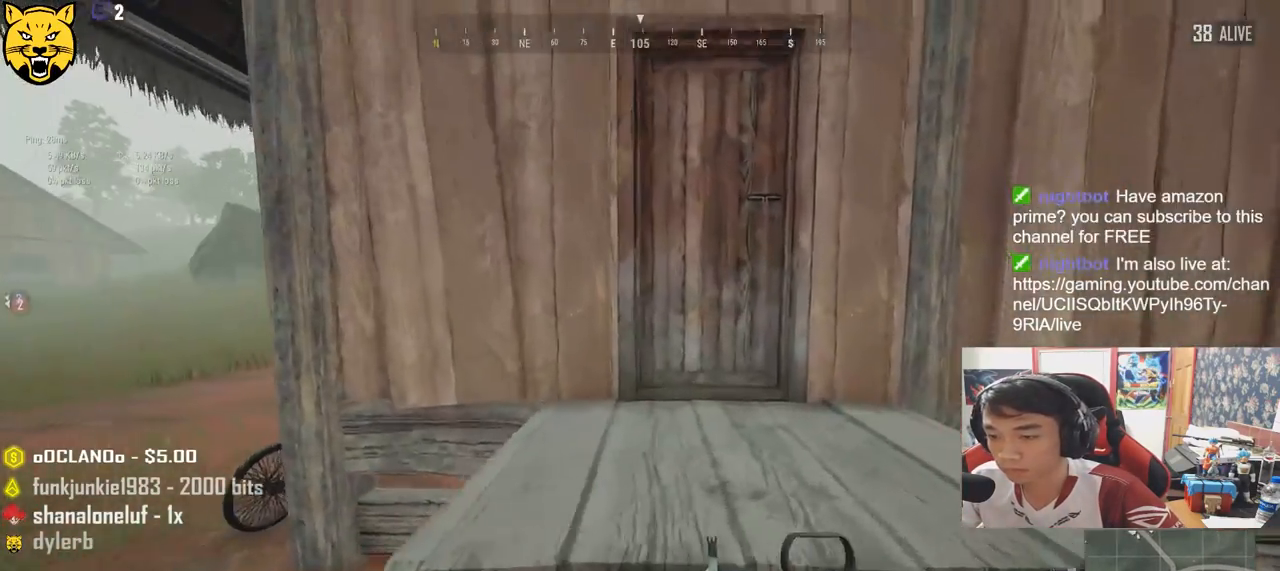
{"keys": ["w"], "mouse": [], "events": [[84, "v", "up"], [350, "shift", "up"]]}
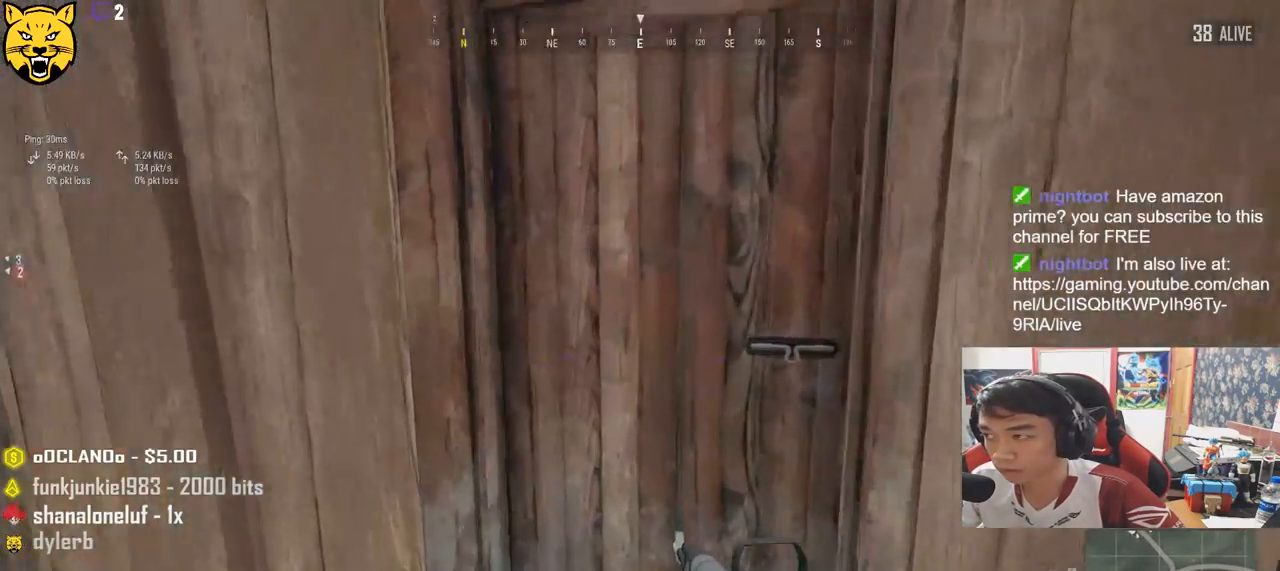
{"keys": ["a", "s"], "mouse": [], "events": [[17, "f", "down"], [67, "w", "up"], [84, "a", "down"], [100, "f", "up"], [200, "f", "down"], [317, "f", "up"], [417, "s", "down"]]}
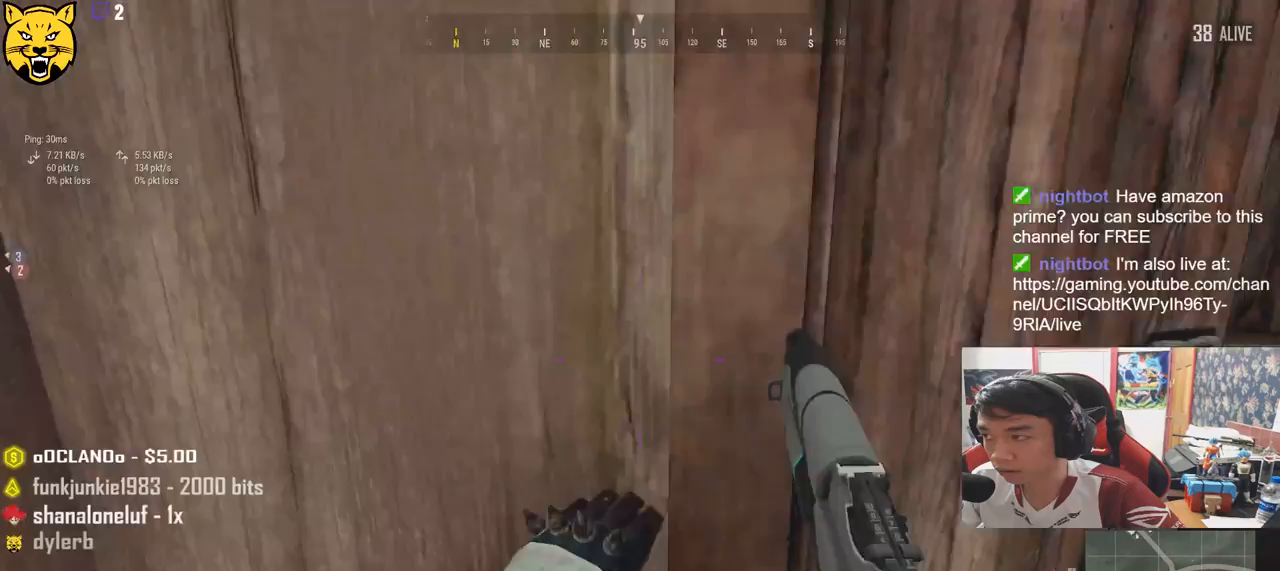
{"keys": ["w"], "mouse": [], "events": [[34, "a", "up"], [50, "d", "down"], [150, "s", "up"], [284, "w", "down"], [334, "d", "up"]]}
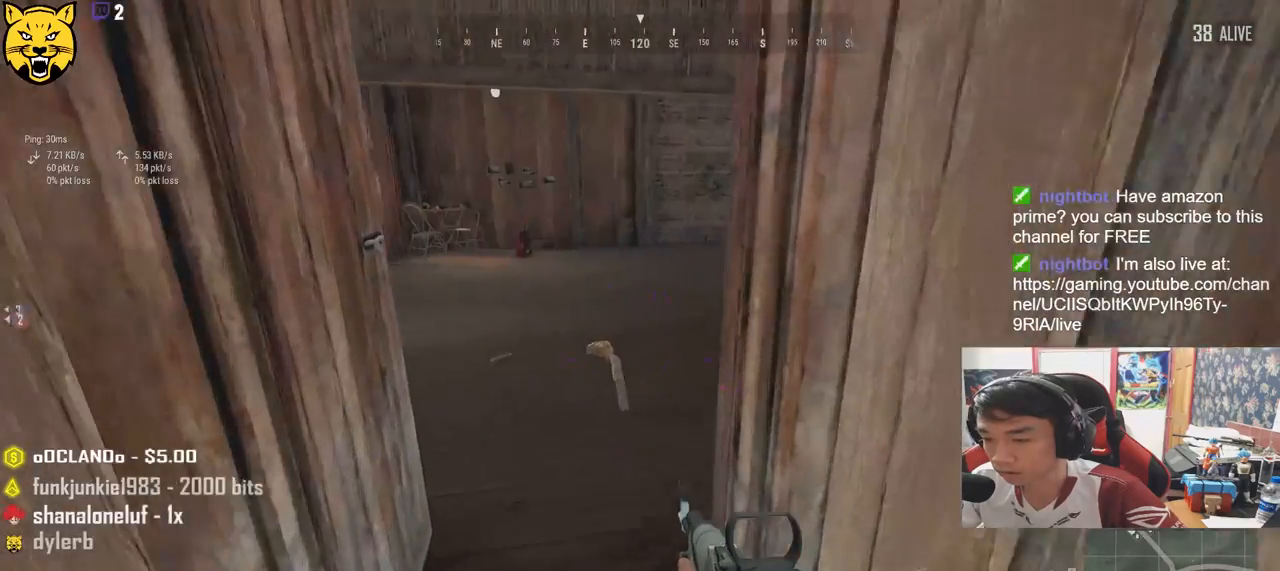
{"keys": ["a", "w"], "mouse": [], "events": [[434, "a", "down"]]}
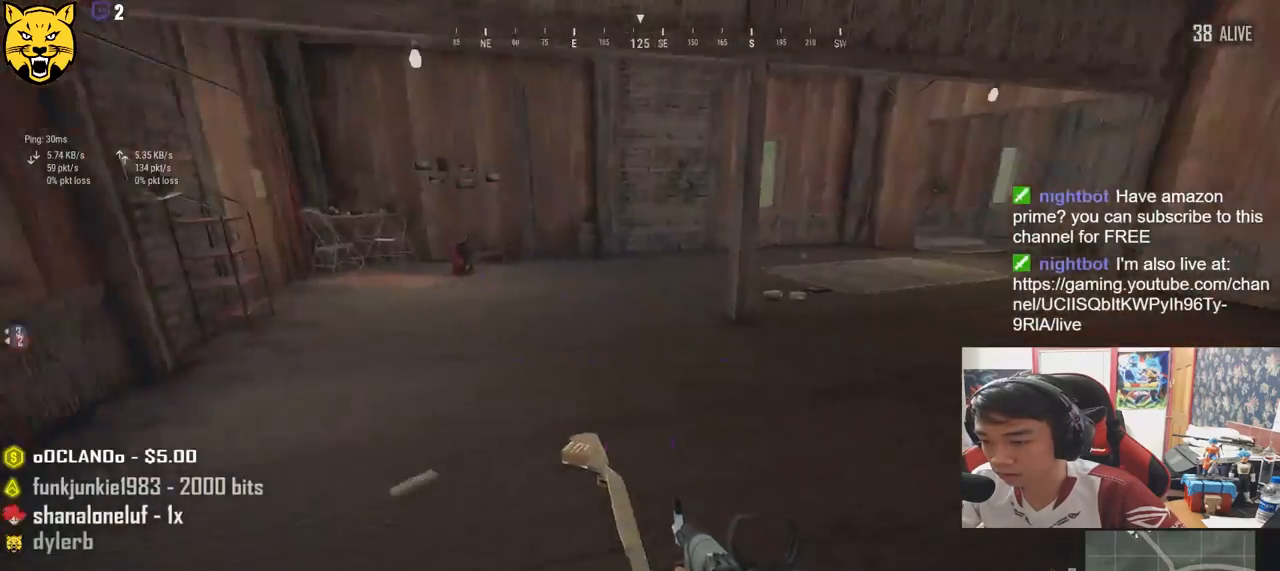
{"keys": ["a"], "mouse": [], "events": [[34, "w", "up"]]}
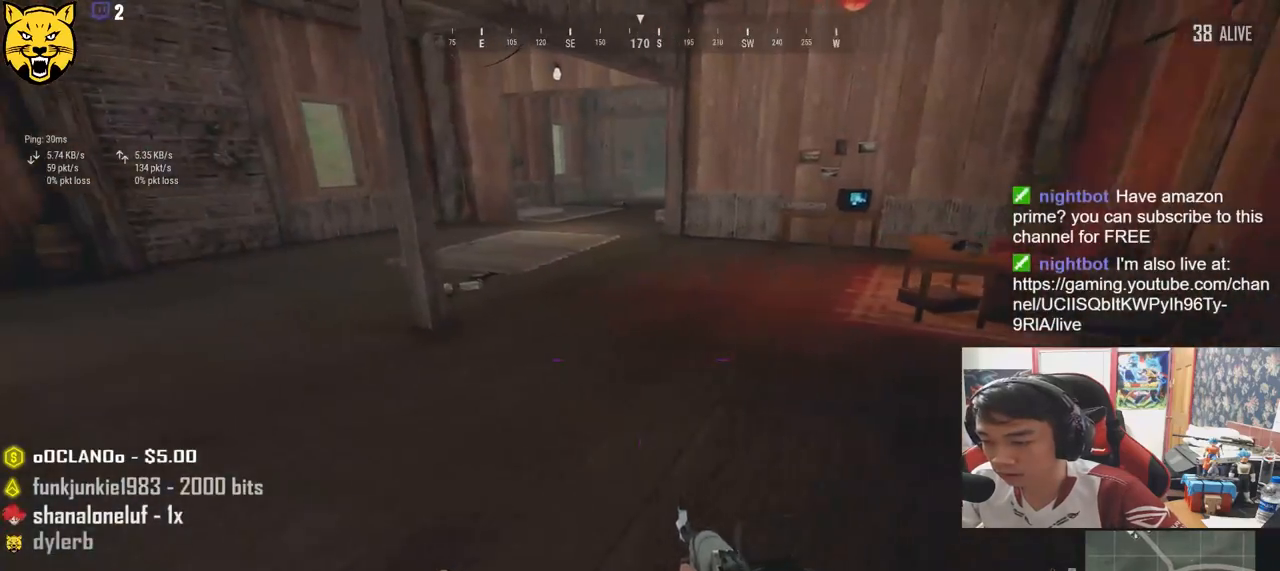
{"keys": ["a"], "mouse": [], "events": [[17, "w", "down"], [300, "w", "up"]]}
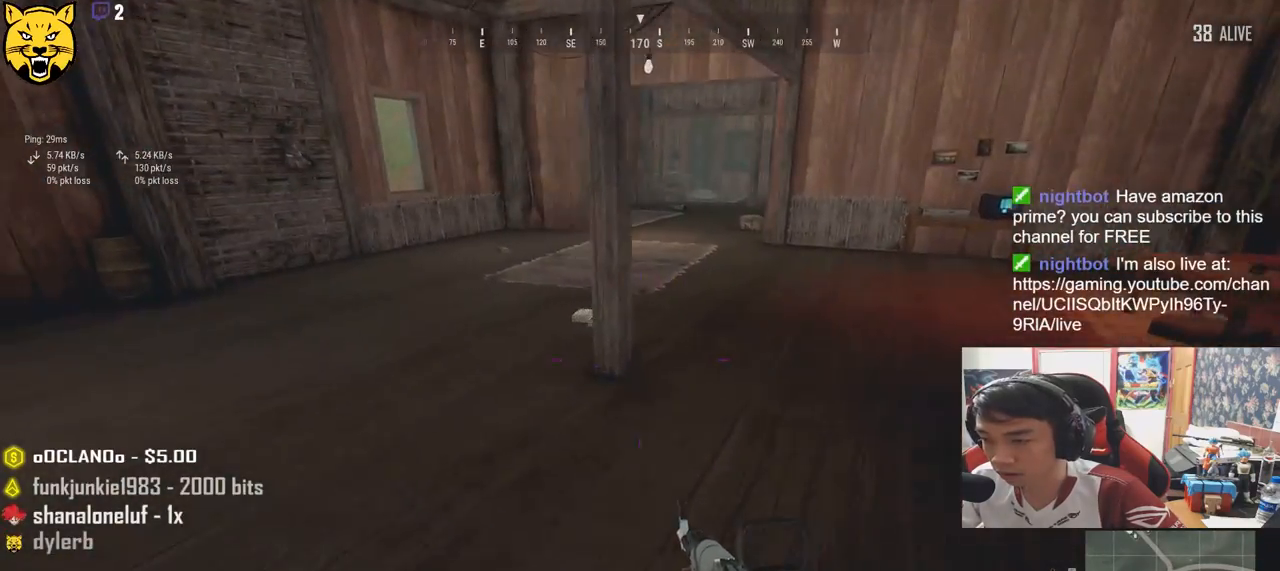
{"keys": ["shift", "w"], "mouse": [], "events": [[17, "w", "down"], [184, "a", "up"], [450, "shift", "down"]]}
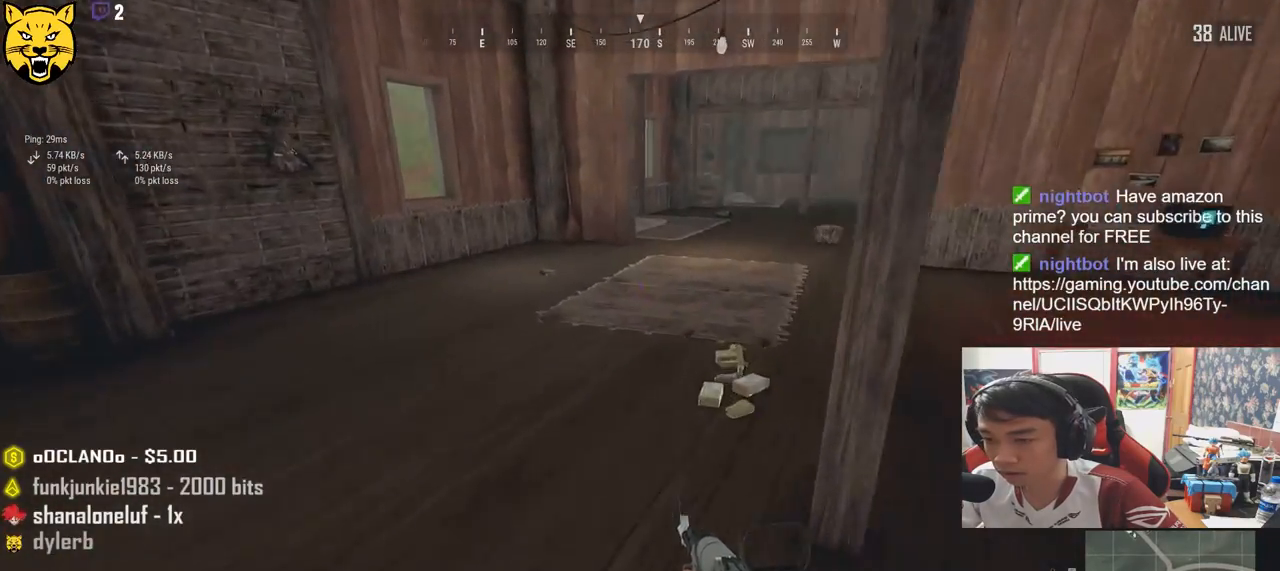
{"keys": ["shift", "space", "w"], "mouse": [], "events": [[434, "space", "down"]]}
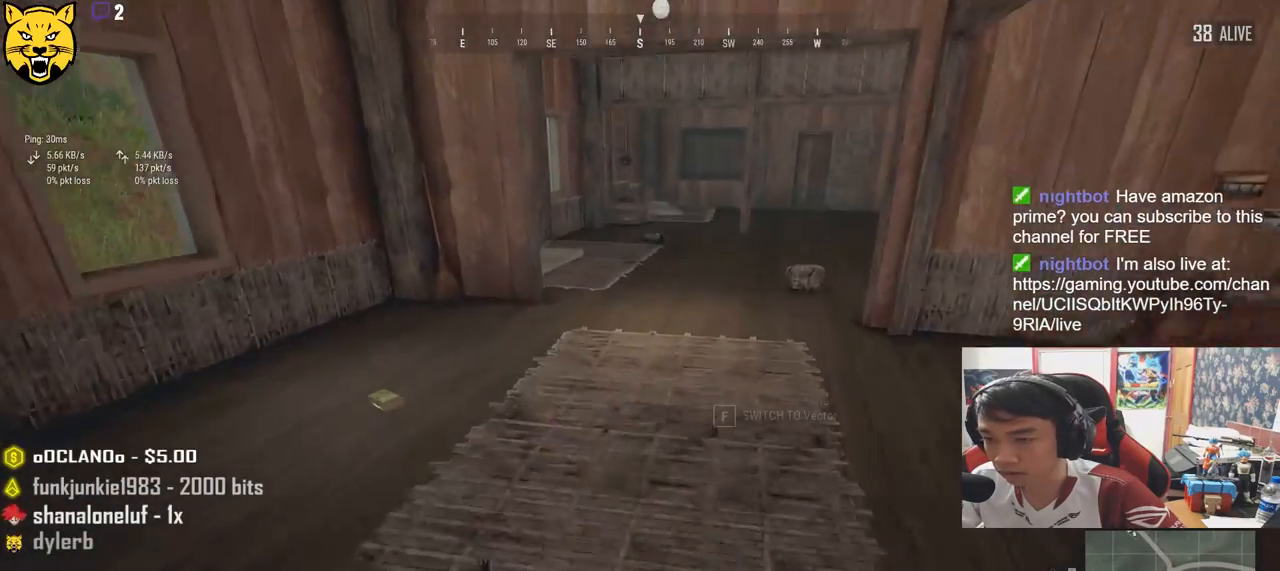
{"keys": ["shift", "w"], "mouse": [], "events": [[150, "space", "up"]]}
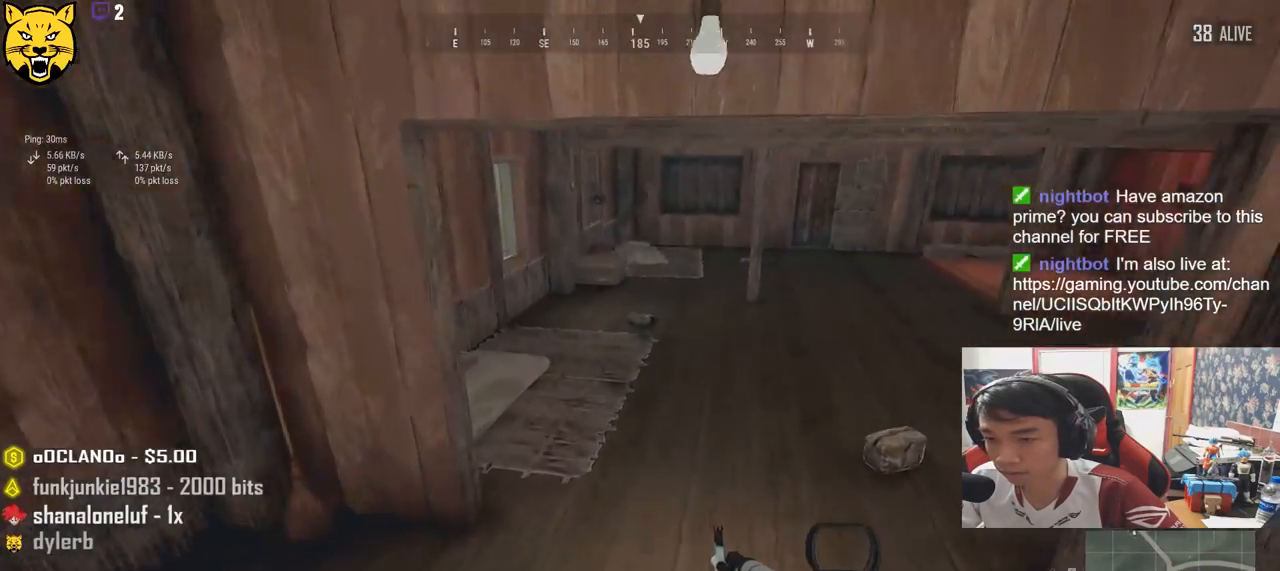
{"keys": ["d", "shift", "w"], "mouse": [], "events": [[417, "d", "down"]]}
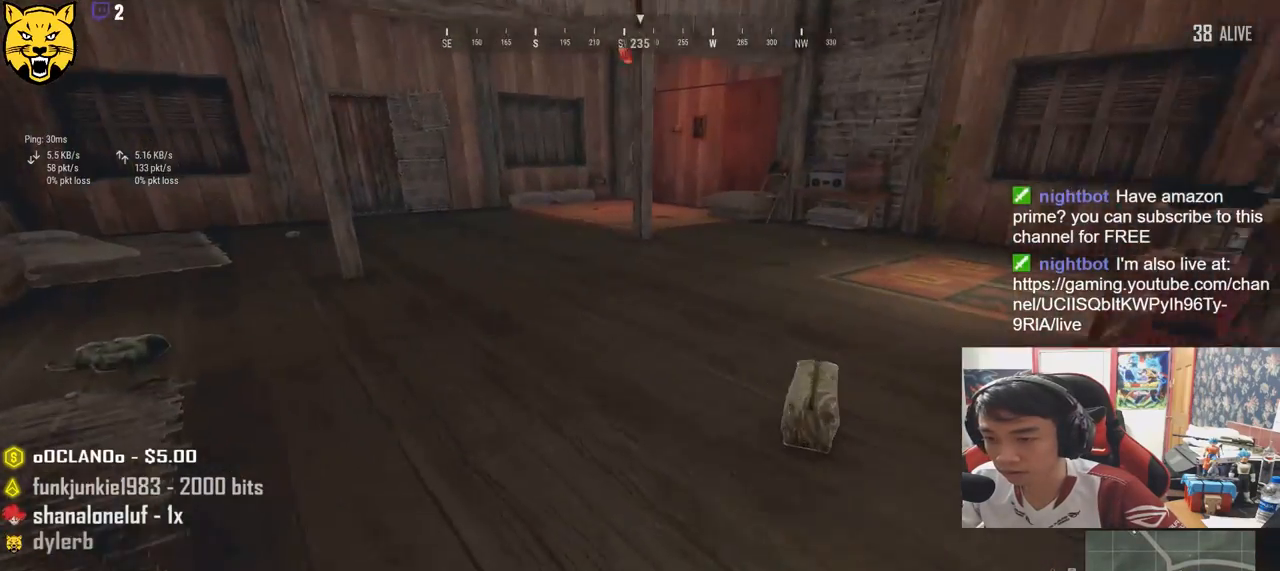
{"keys": ["f", "w"], "mouse": [], "events": [[250, "shift", "up"], [317, "d", "up"], [450, "f", "down"]]}
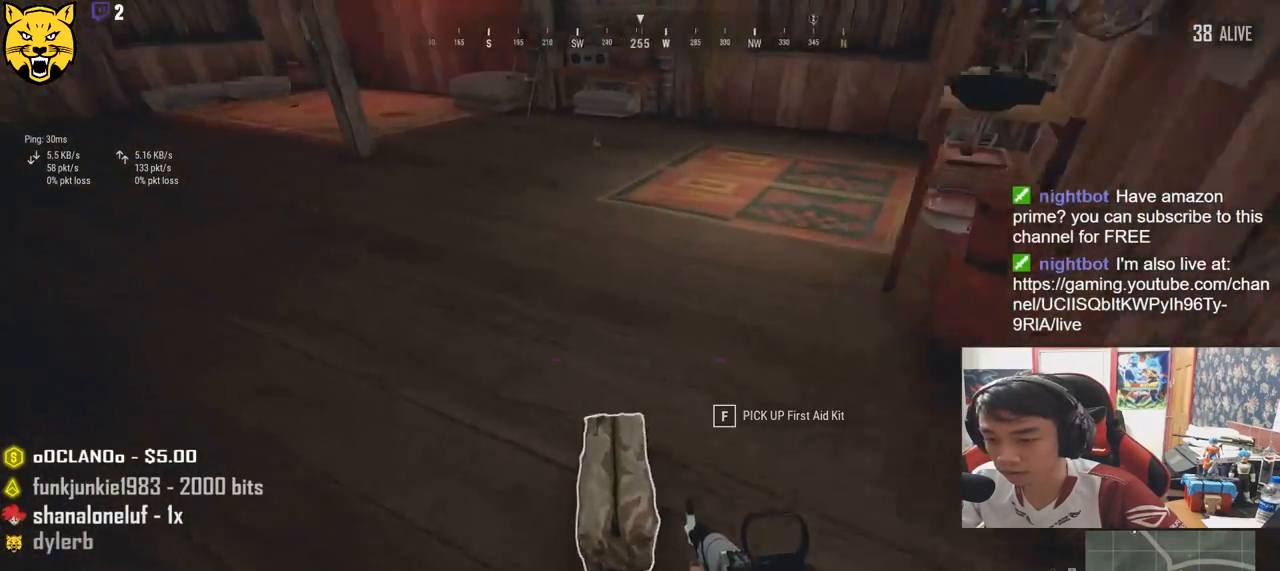
{"keys": ["d", "shift", "w"], "mouse": [], "events": [[34, "f", "up"], [84, "f", "down"], [167, "f", "up"], [250, "d", "down"], [434, "shift", "down"]]}
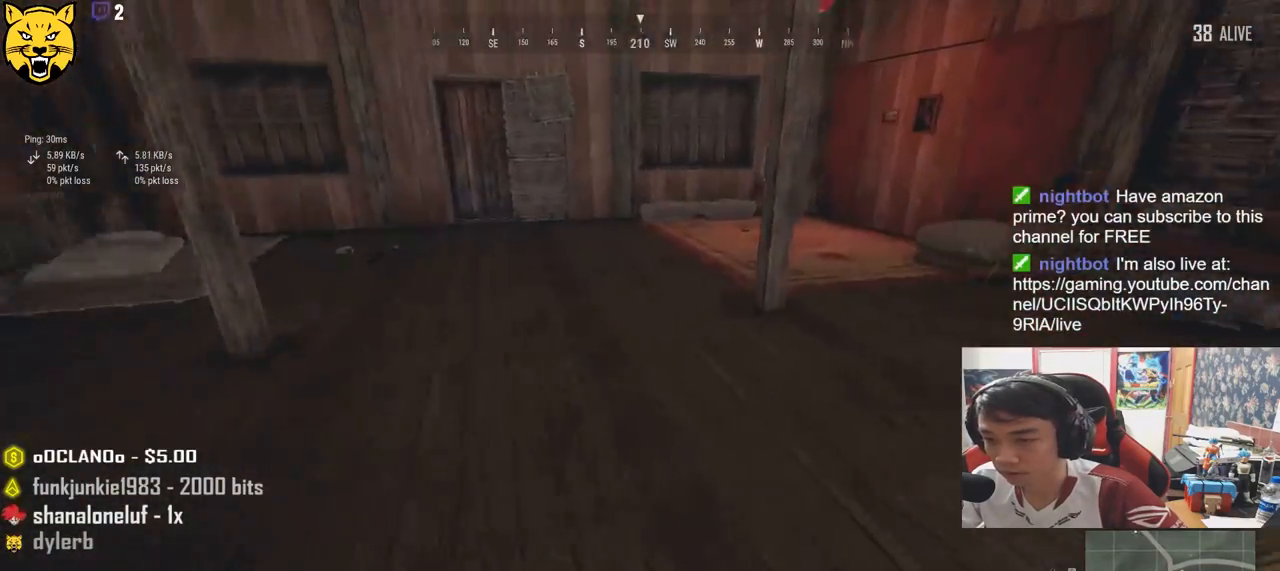
{"keys": ["w"], "mouse": [], "events": [[400, "shift", "up"], [434, "d", "up"]]}
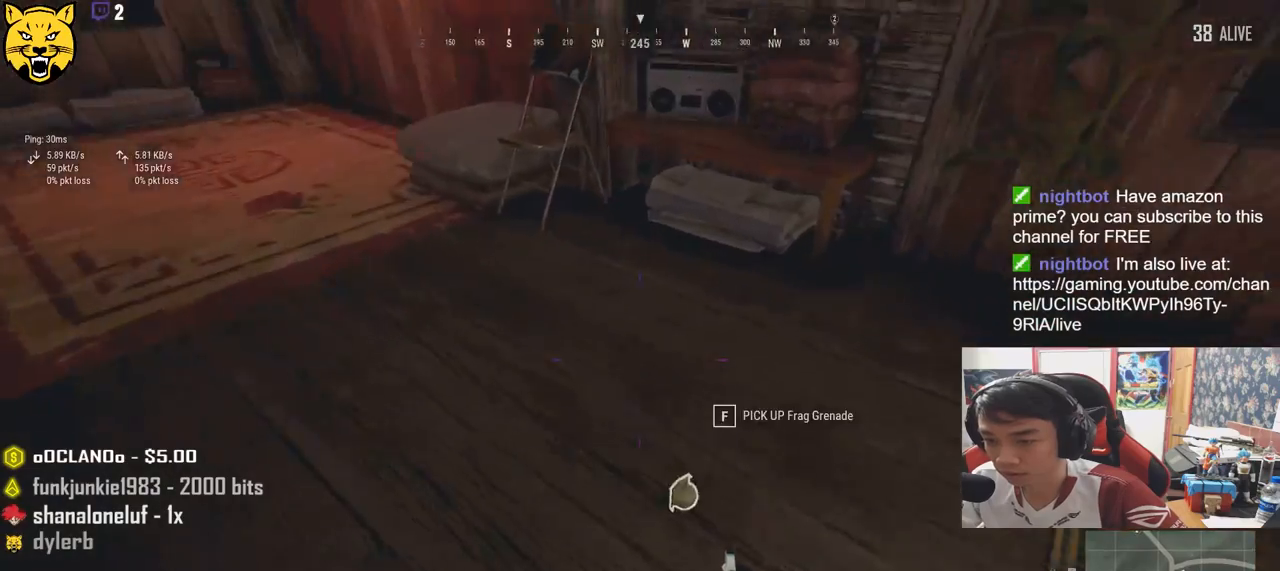
{"keys": ["w"], "mouse": [], "events": [[50, "f", "down"], [117, "f", "up"]]}
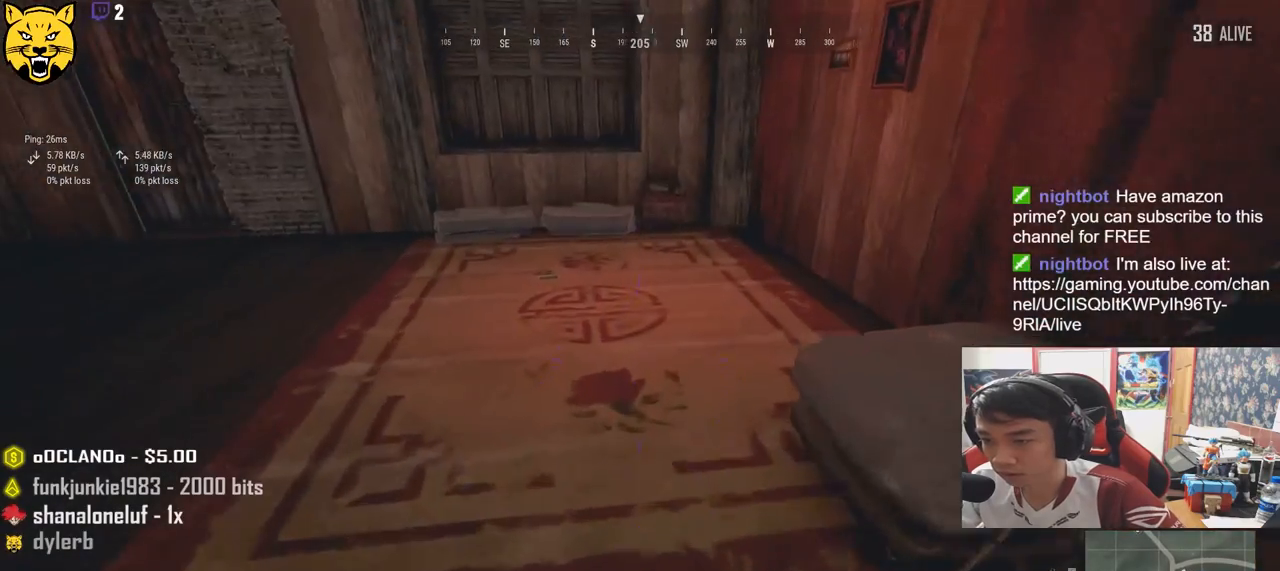
{"keys": ["w"], "mouse": [], "events": [[300, "d", "down"], [500, "d", "up"]]}
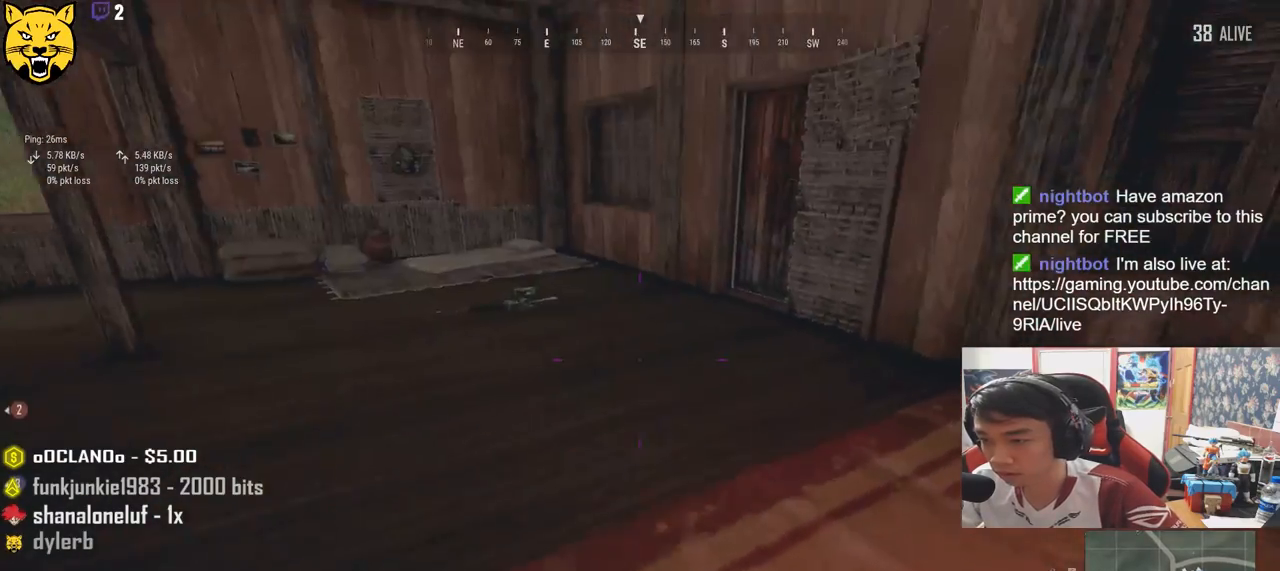
{"keys": ["a", "w"], "mouse": [], "events": [[167, "a", "down"]]}
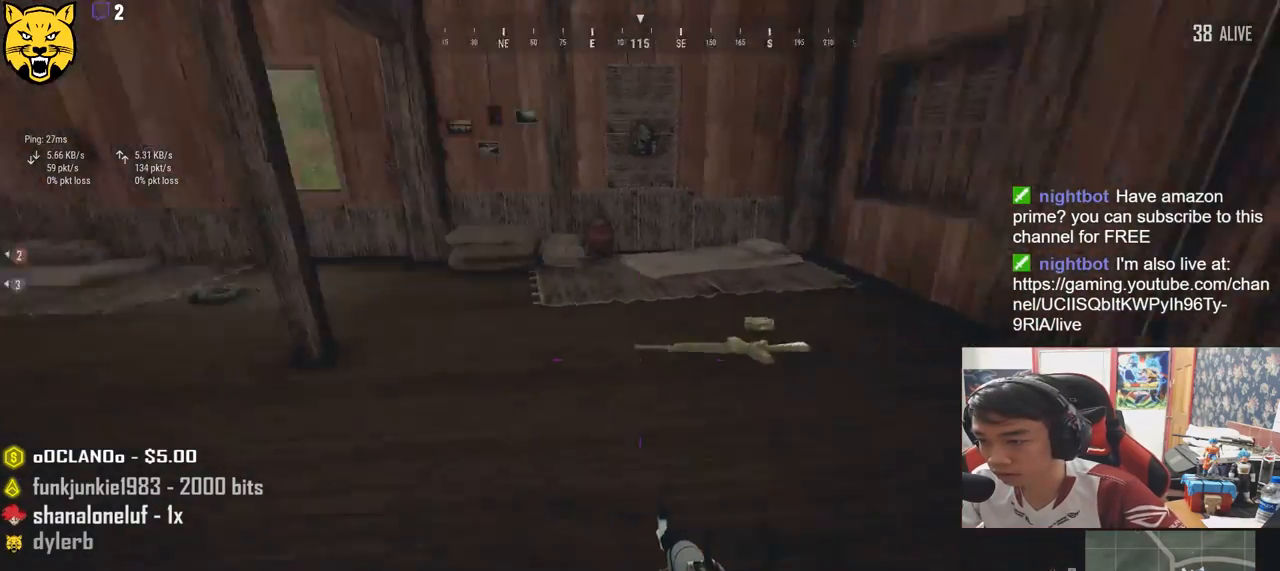
{"keys": ["a", "w"], "mouse": [], "events": [[84, "a", "up"], [117, "d", "down"], [317, "d", "up"], [434, "a", "down"]]}
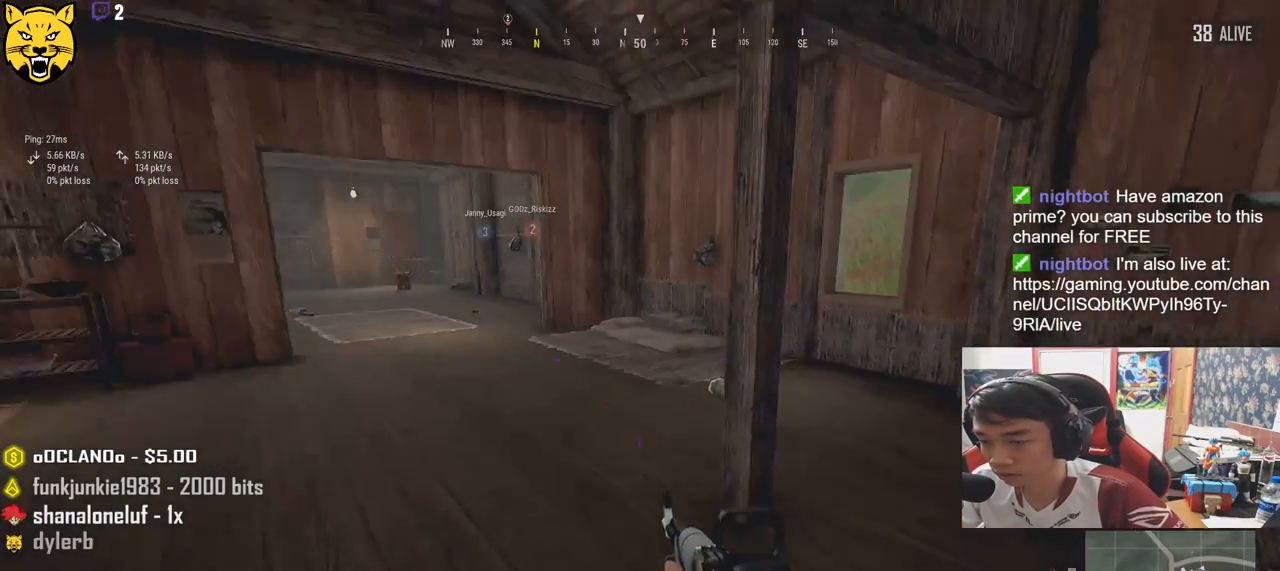
{"keys": ["shift", "w"], "mouse": [], "events": [[217, "a", "up"], [467, "shift", "down"]]}
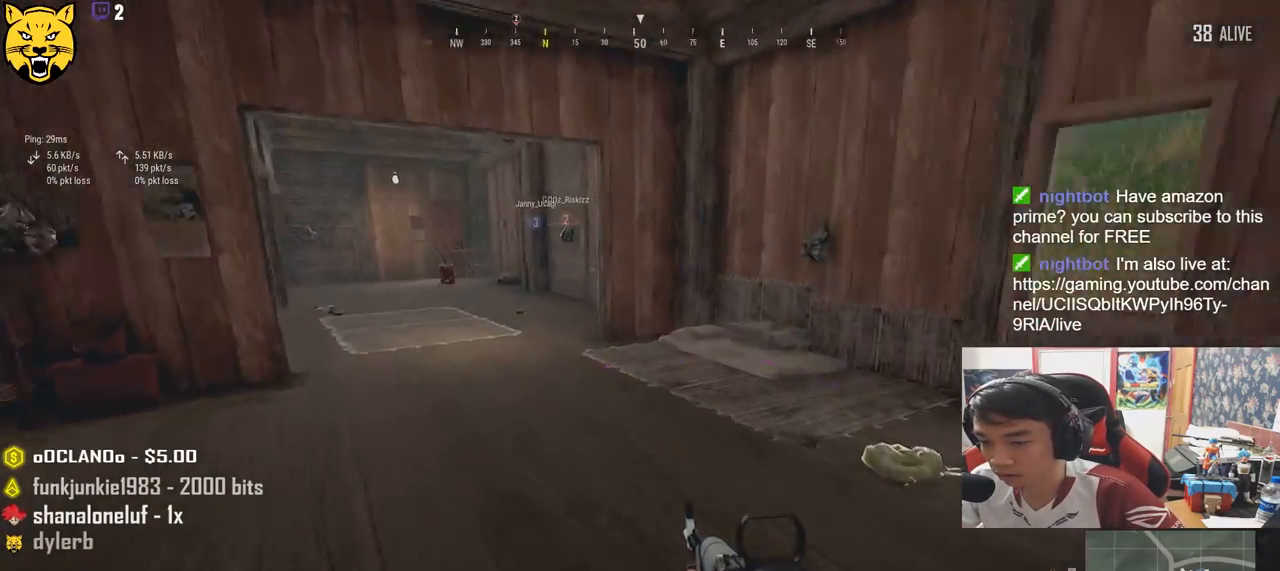
{"keys": ["shift", "w"], "mouse": [], "events": []}